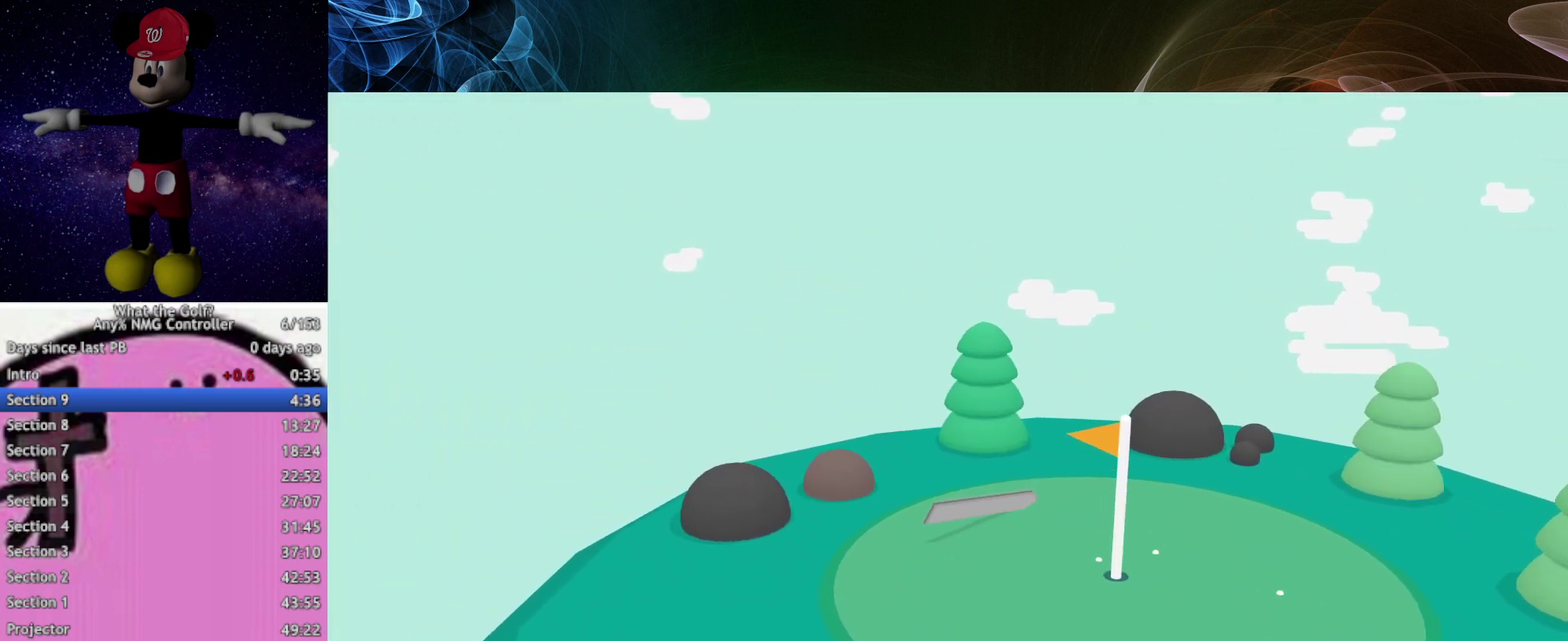
Gameplay with a controller (Xbox layout); each line is a JSON object with the inputs held at the frame after it. "events" lists button and stick changes between this image and that frame as [ms after this image, input, new state], when the widget could be followed in between. Not read: R3 right_stick.
{"buttons": ["A"], "left_stick": "right", "events": [[400, "left_stick", "right"]]}
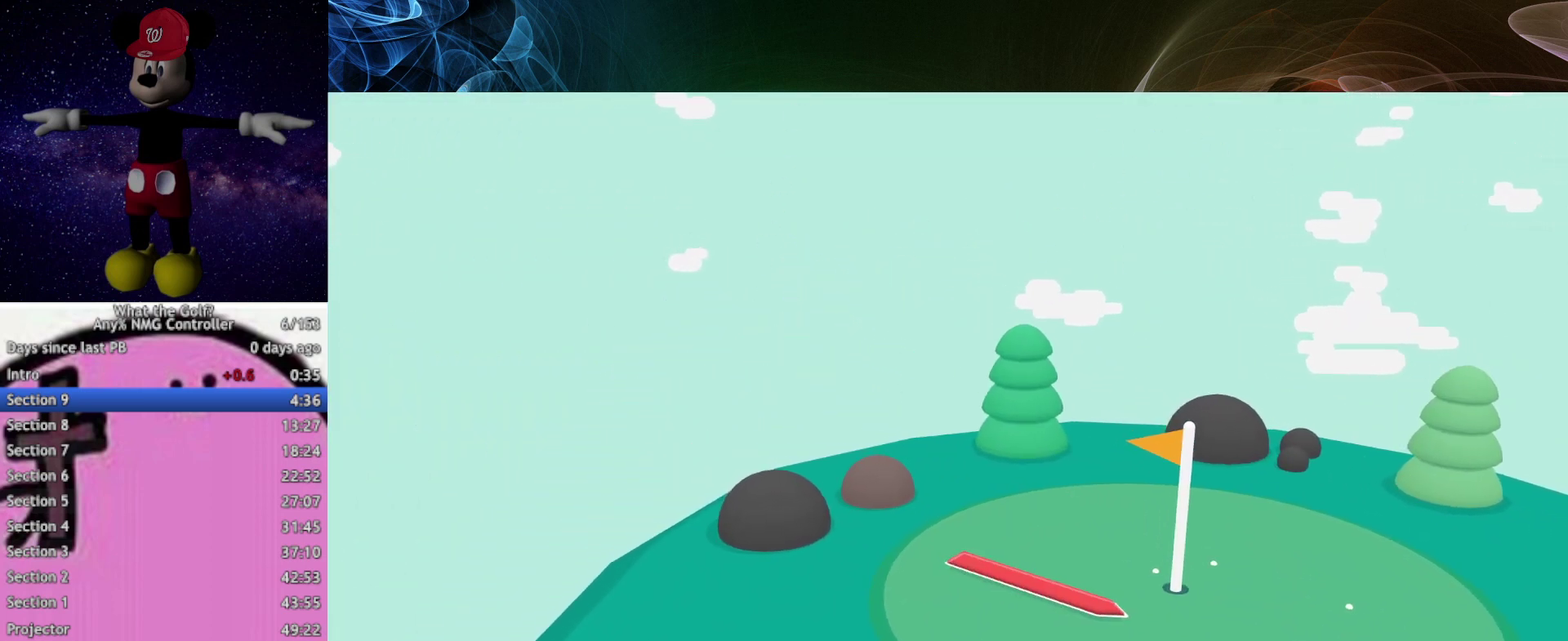
{"buttons": [], "left_stick": "right", "events": [[500, "A", "up"]]}
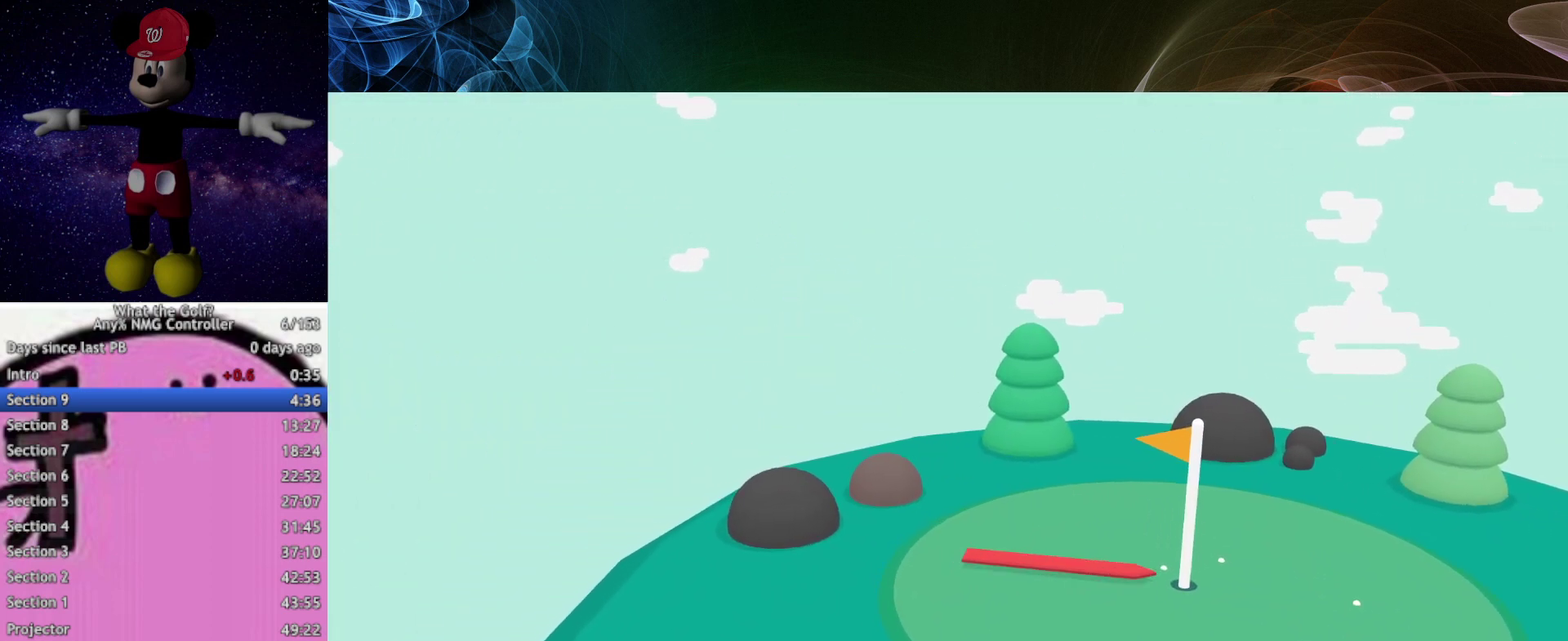
{"buttons": ["A"], "left_stick": "center", "events": [[33, "A", "down"], [467, "left_stick", "center"]]}
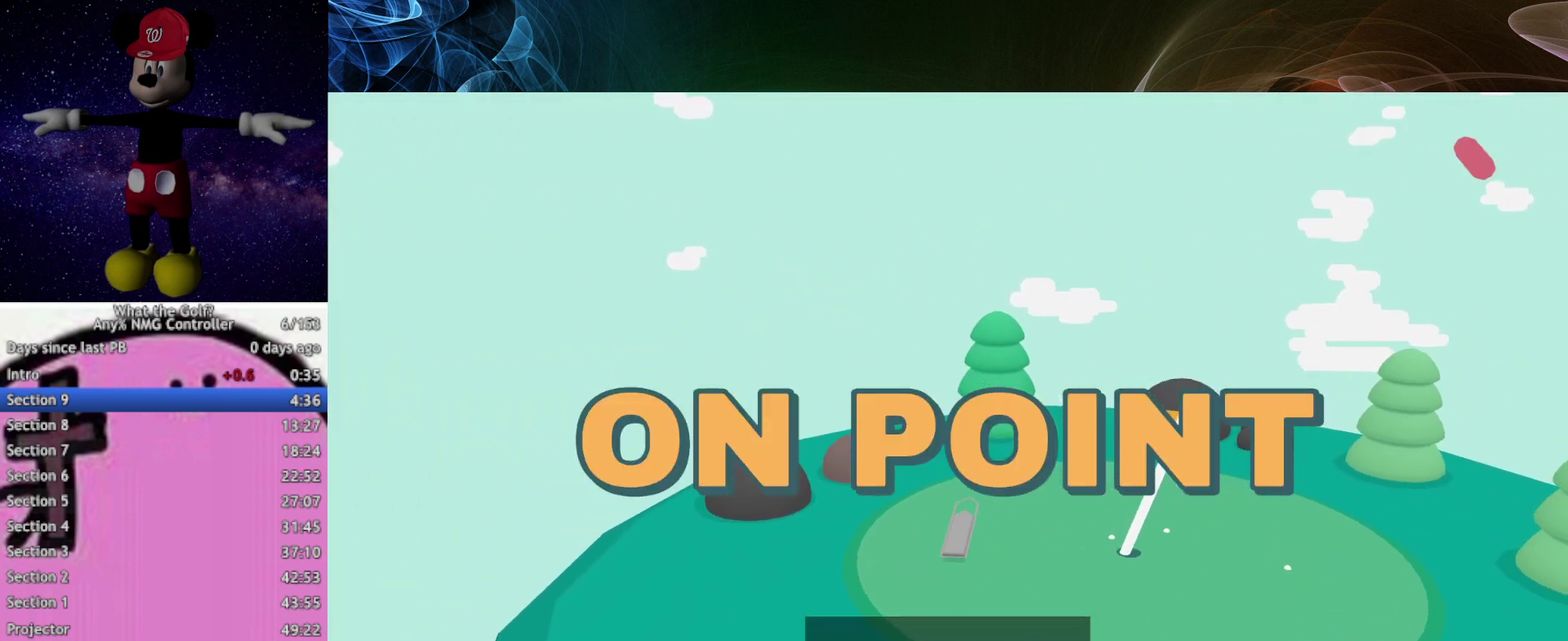
{"buttons": [], "left_stick": "center", "events": [[300, "A", "up"]]}
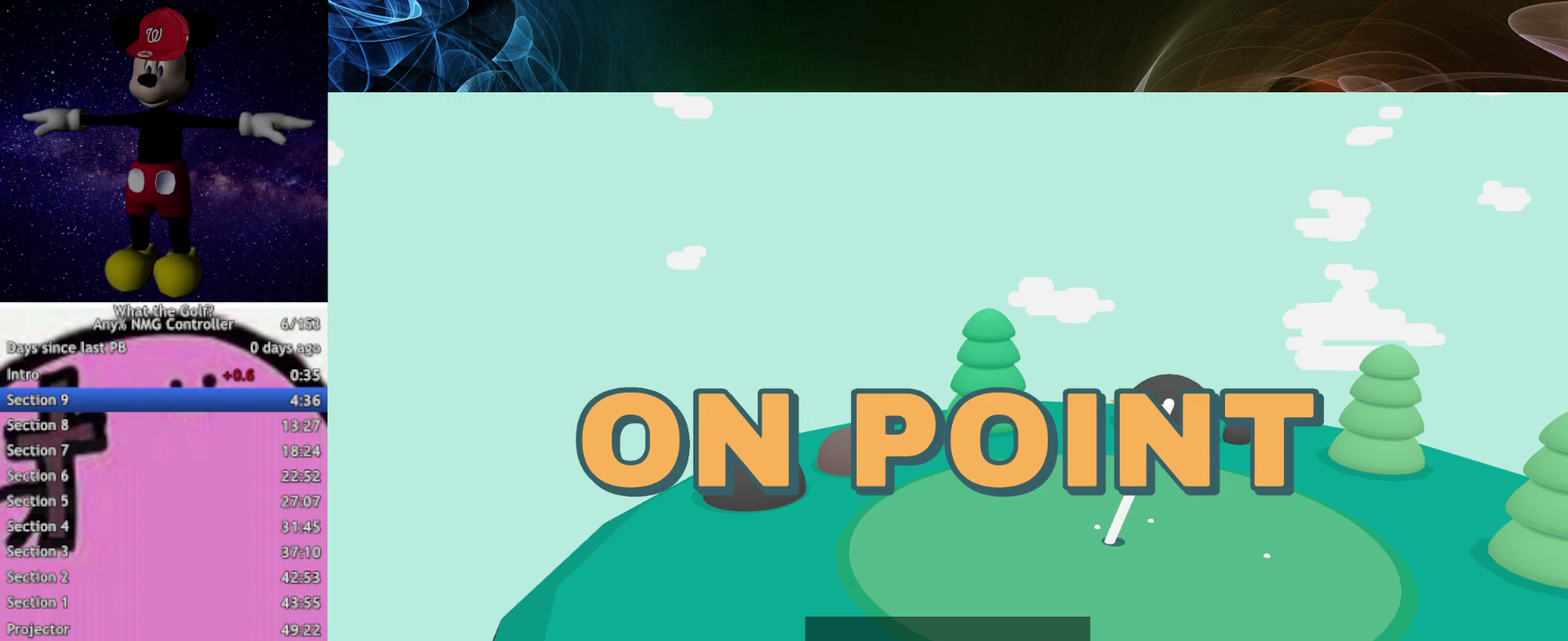
{"buttons": [], "left_stick": "center"}
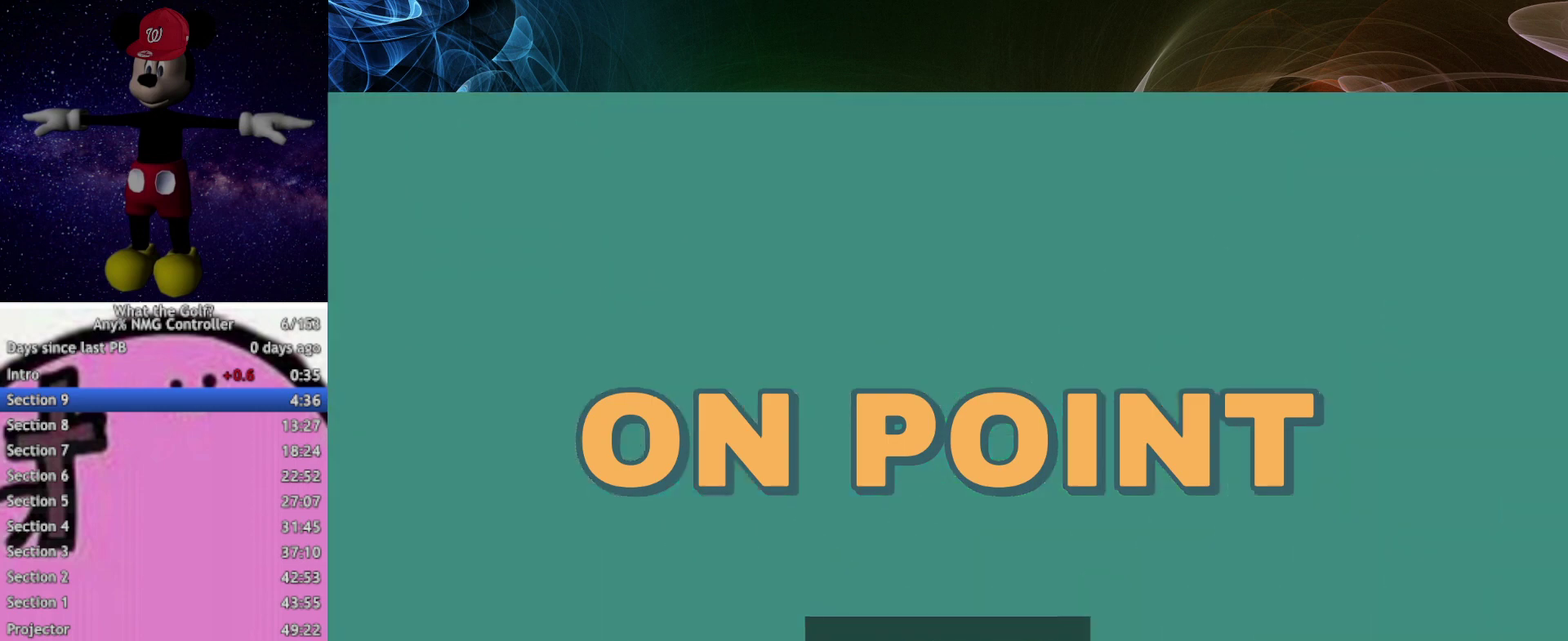
{"buttons": [], "left_stick": "down-right", "events": [[433, "left_stick", "down-right"]]}
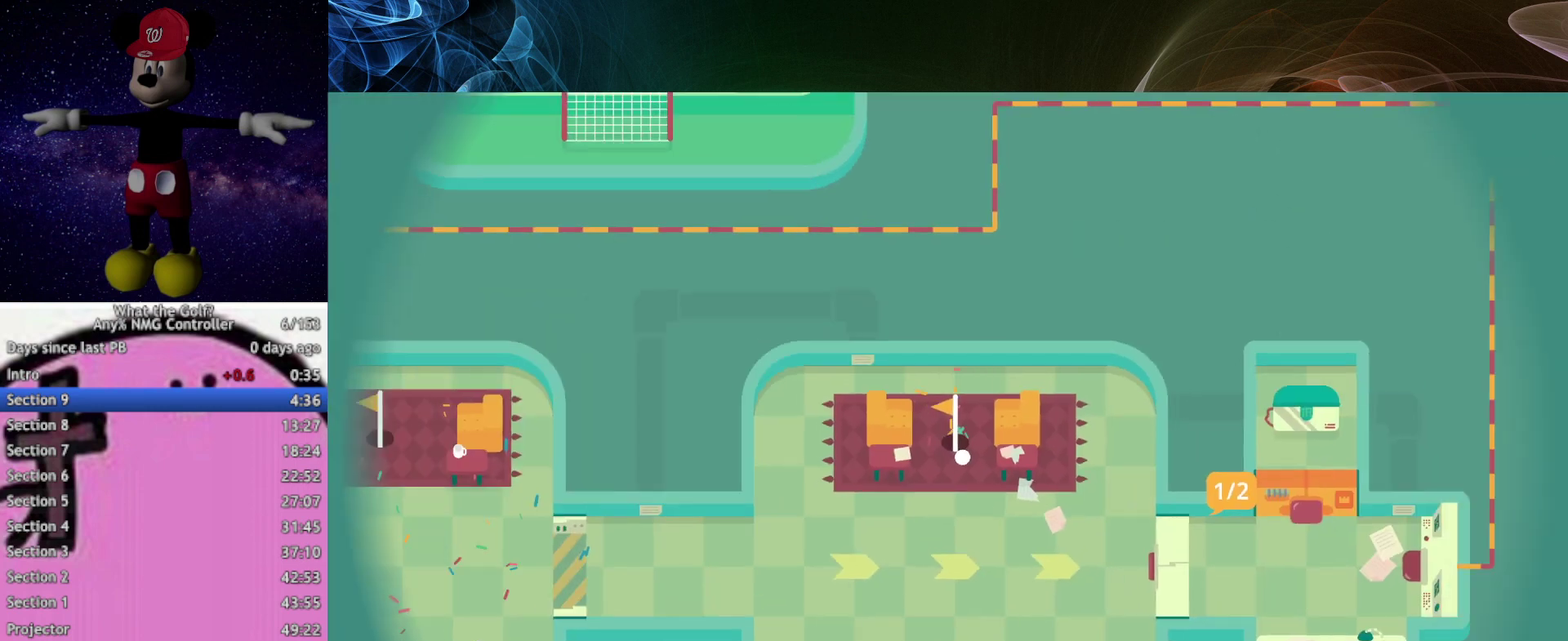
{"buttons": [], "left_stick": "down-right"}
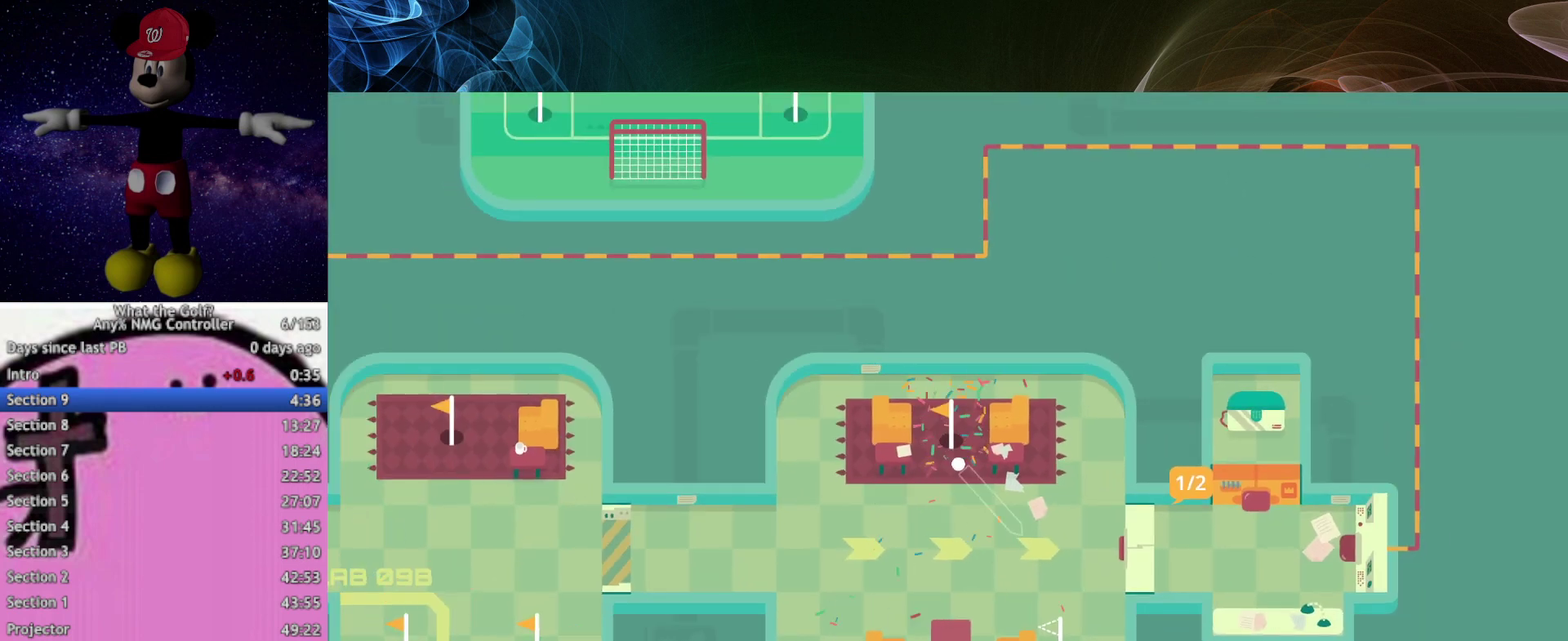
{"buttons": [], "left_stick": "down", "events": [[433, "left_stick", "down"]]}
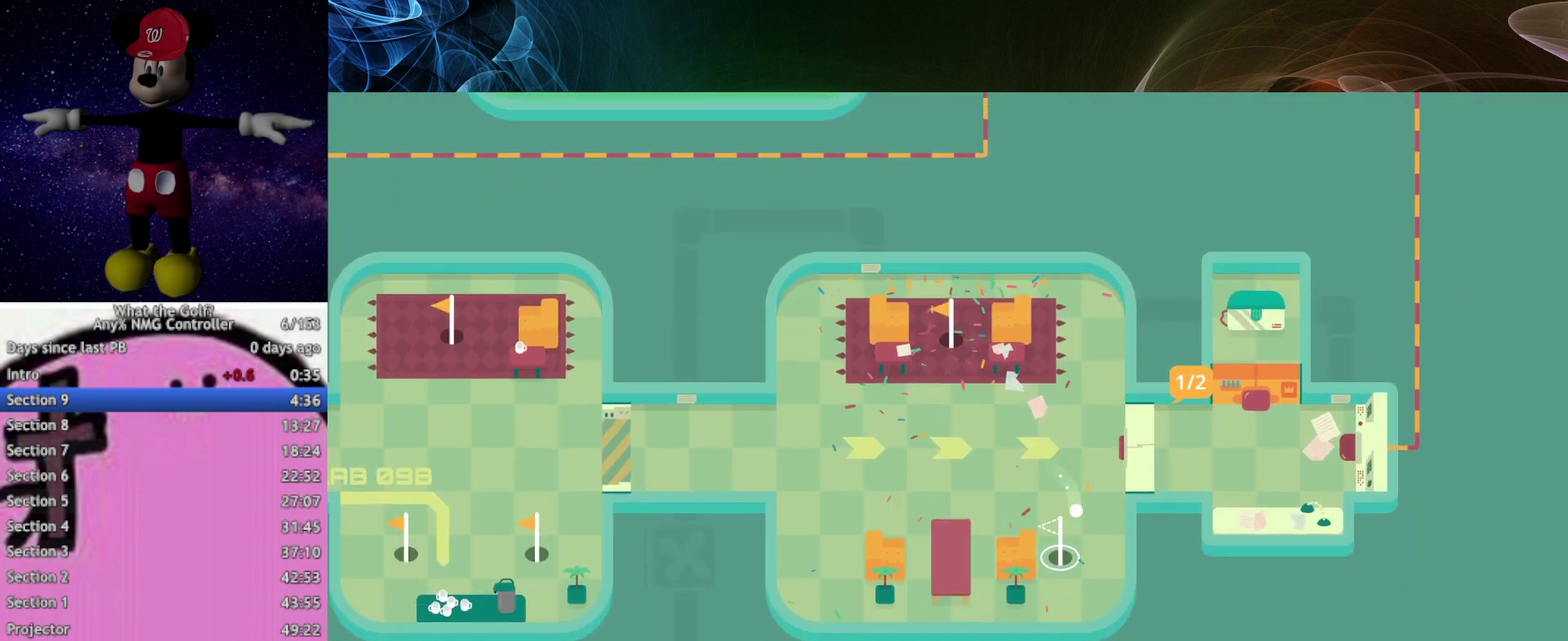
{"buttons": [], "left_stick": "up-right", "events": [[200, "left_stick", "down-left"], [367, "left_stick", "up-right"]]}
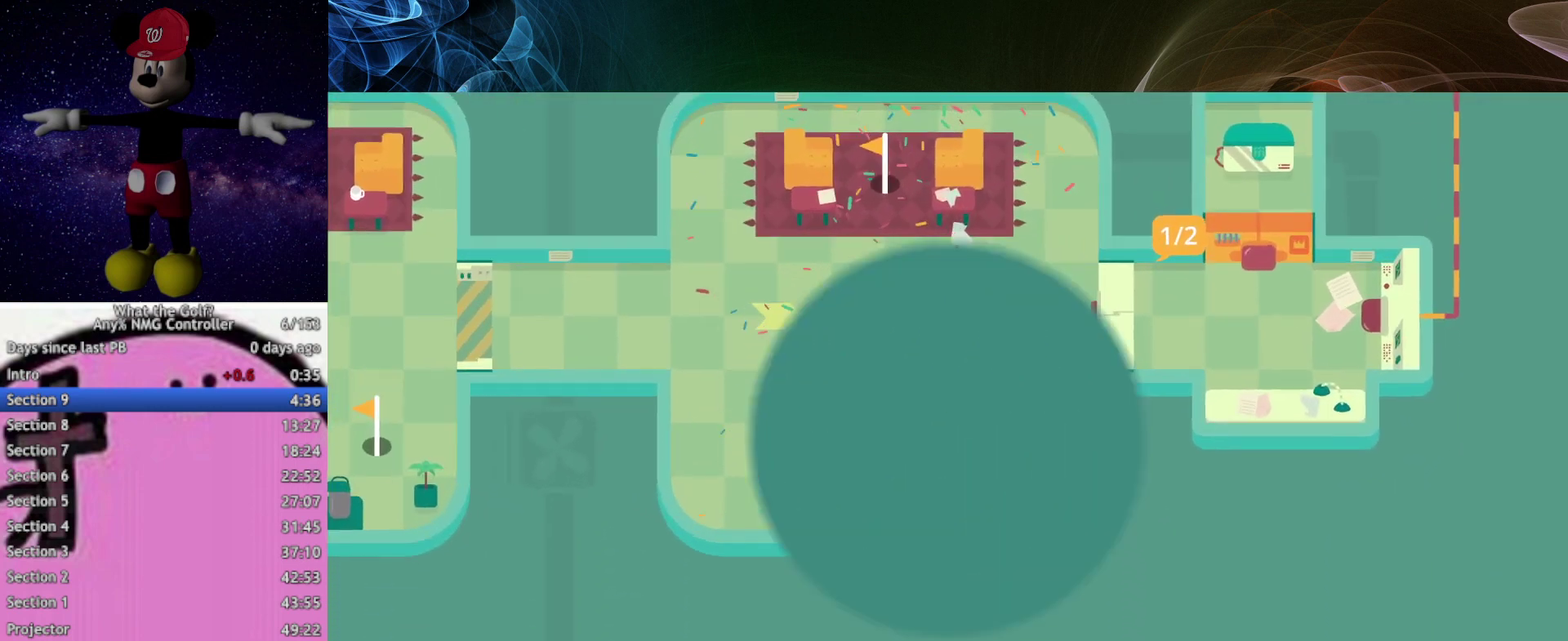
{"buttons": [], "left_stick": "up-right", "events": [[100, "left_stick", "center"], [300, "left_stick", "up-right"]]}
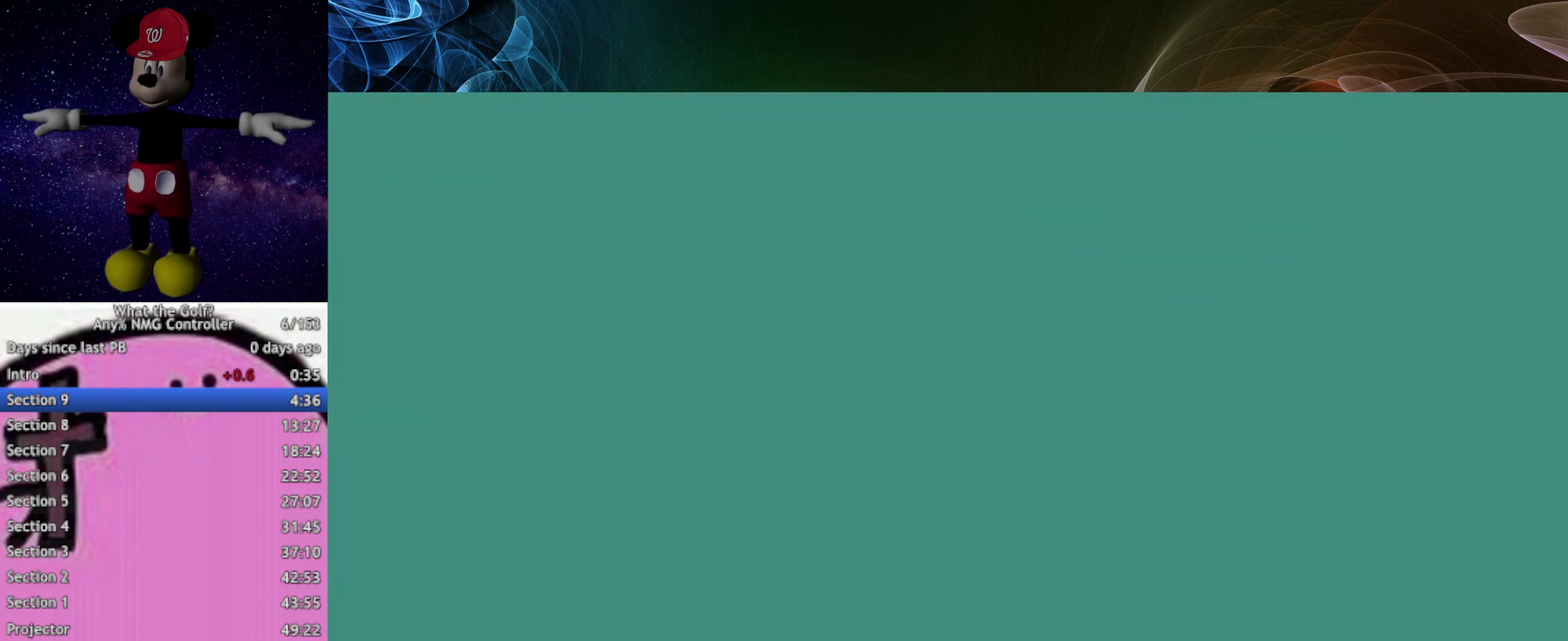
{"buttons": [], "left_stick": "up", "events": [[100, "A", "down"], [167, "A", "up"], [400, "left_stick", "up"]]}
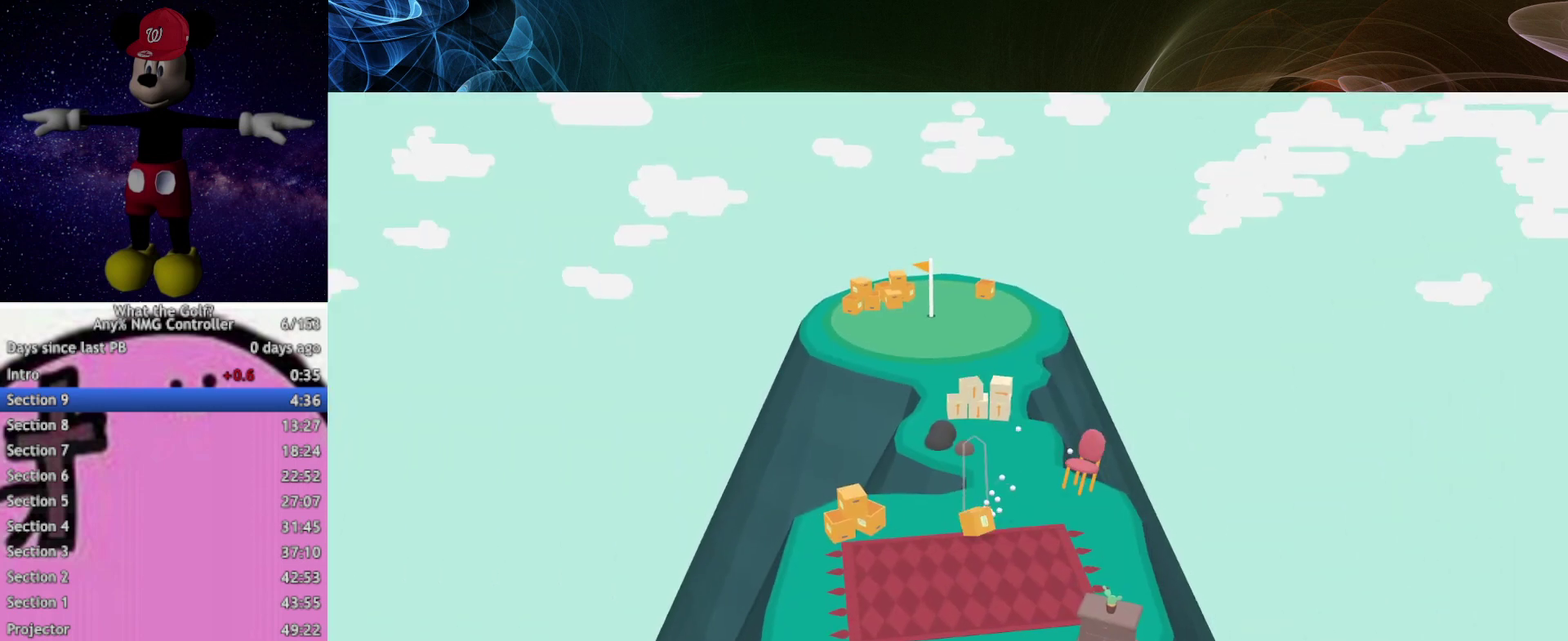
{"buttons": [], "left_stick": "up", "events": [[400, "A", "down"], [433, "A", "up"]]}
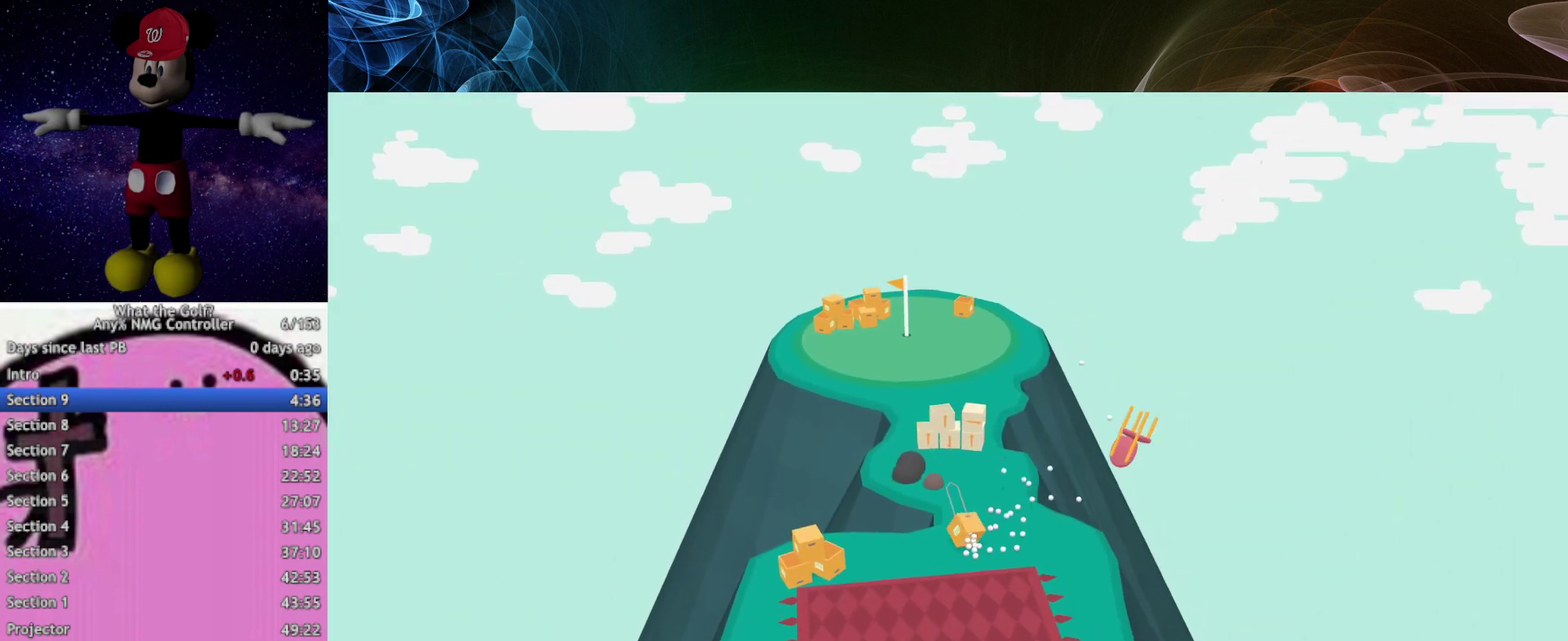
{"buttons": [], "left_stick": "up", "events": [[233, "A", "down"], [267, "A", "up"]]}
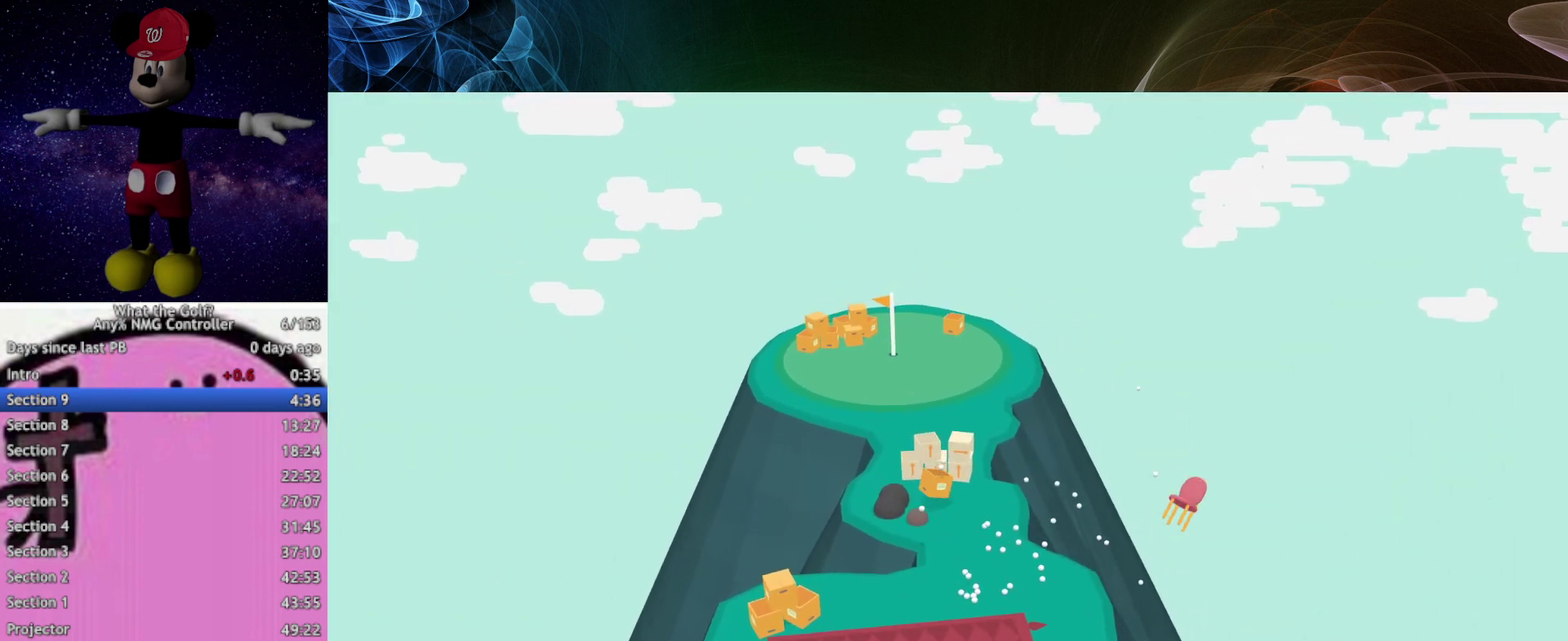
{"buttons": [], "left_stick": "up"}
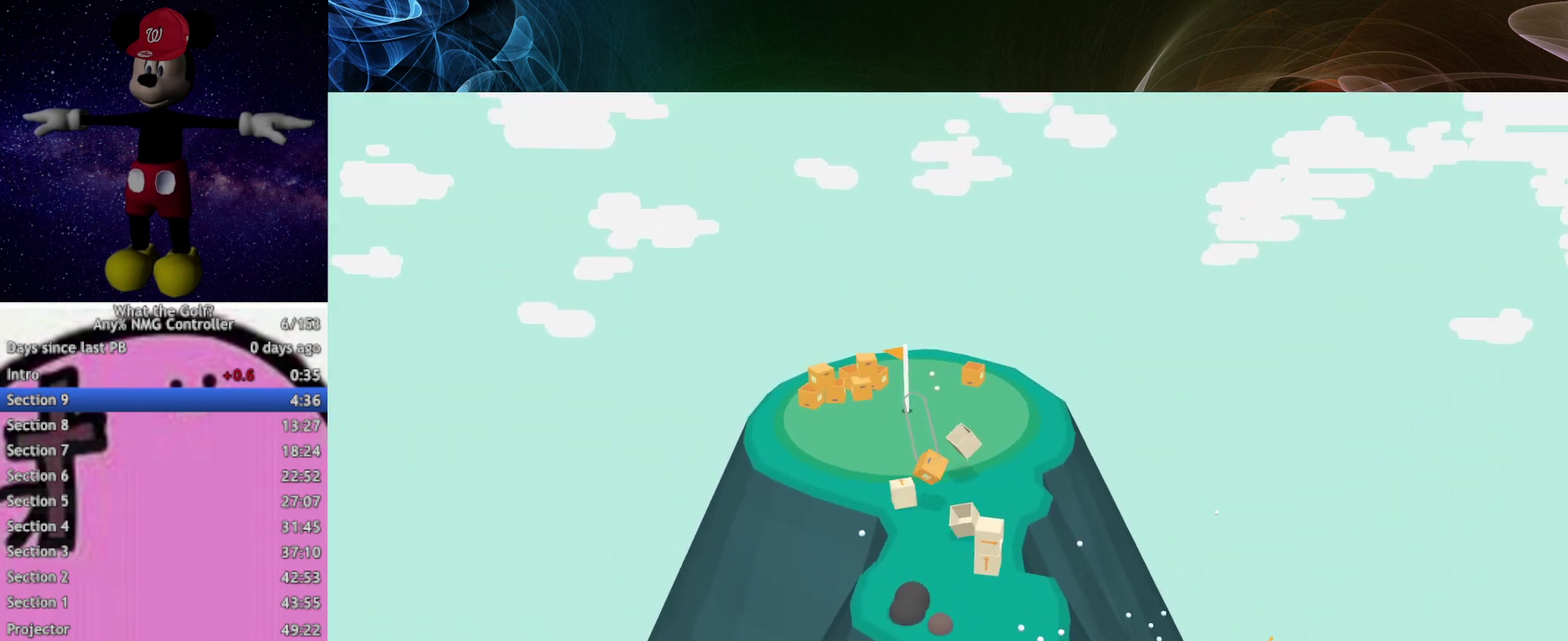
{"buttons": [], "left_stick": "up"}
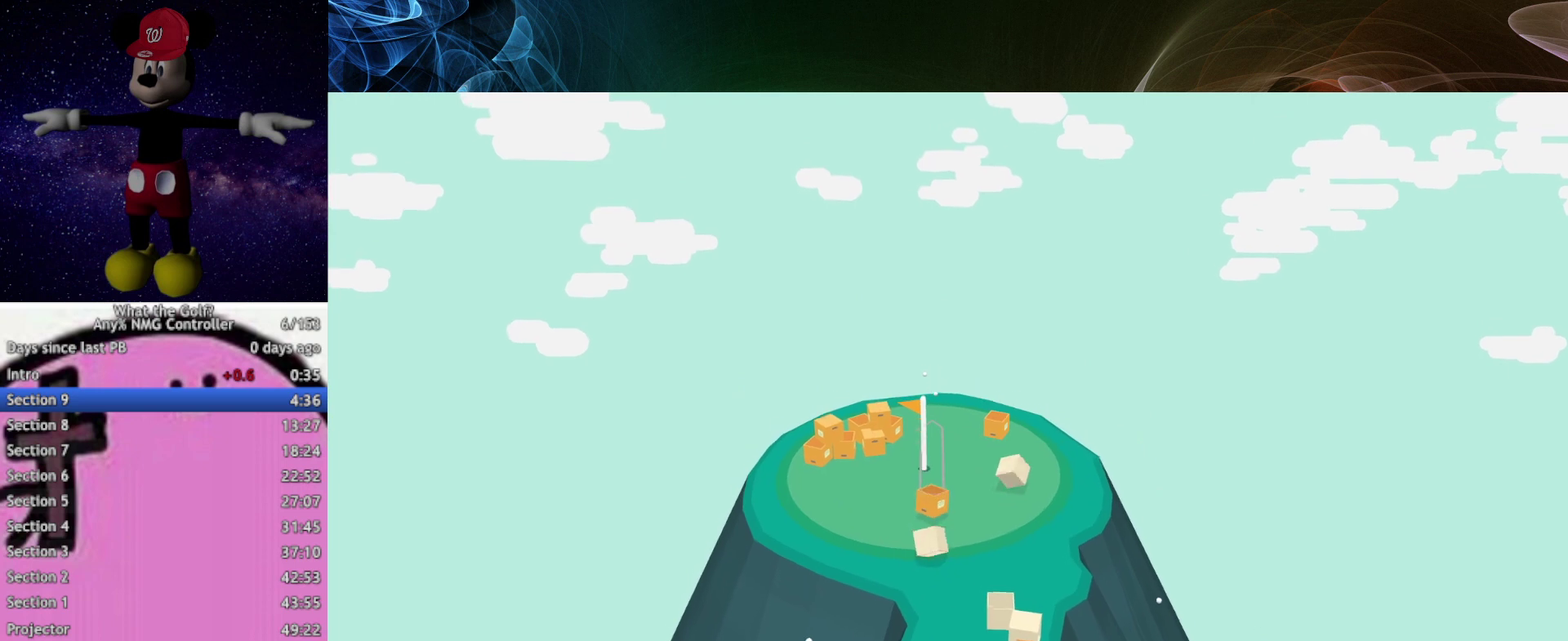
{"buttons": [], "left_stick": "up", "events": [[267, "A", "down"], [300, "A", "up"], [433, "A", "down"], [467, "A", "up"]]}
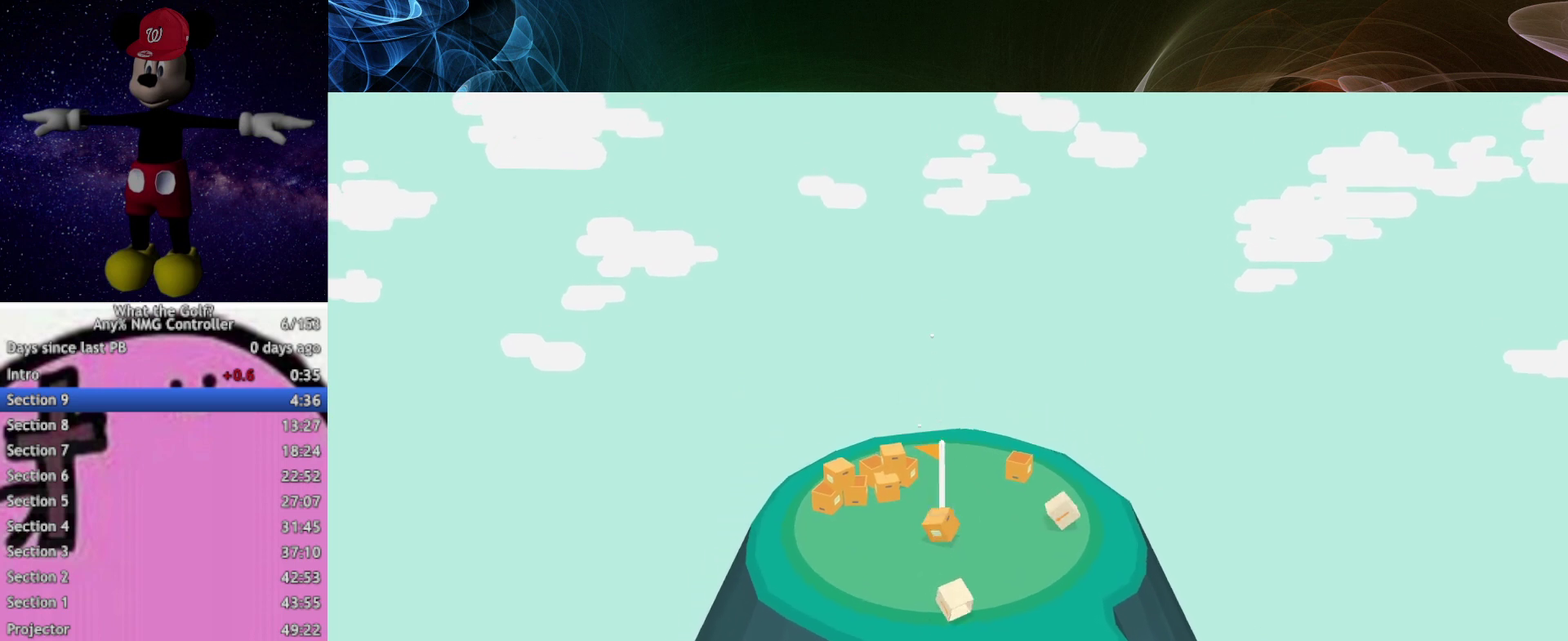
{"buttons": [], "left_stick": "up"}
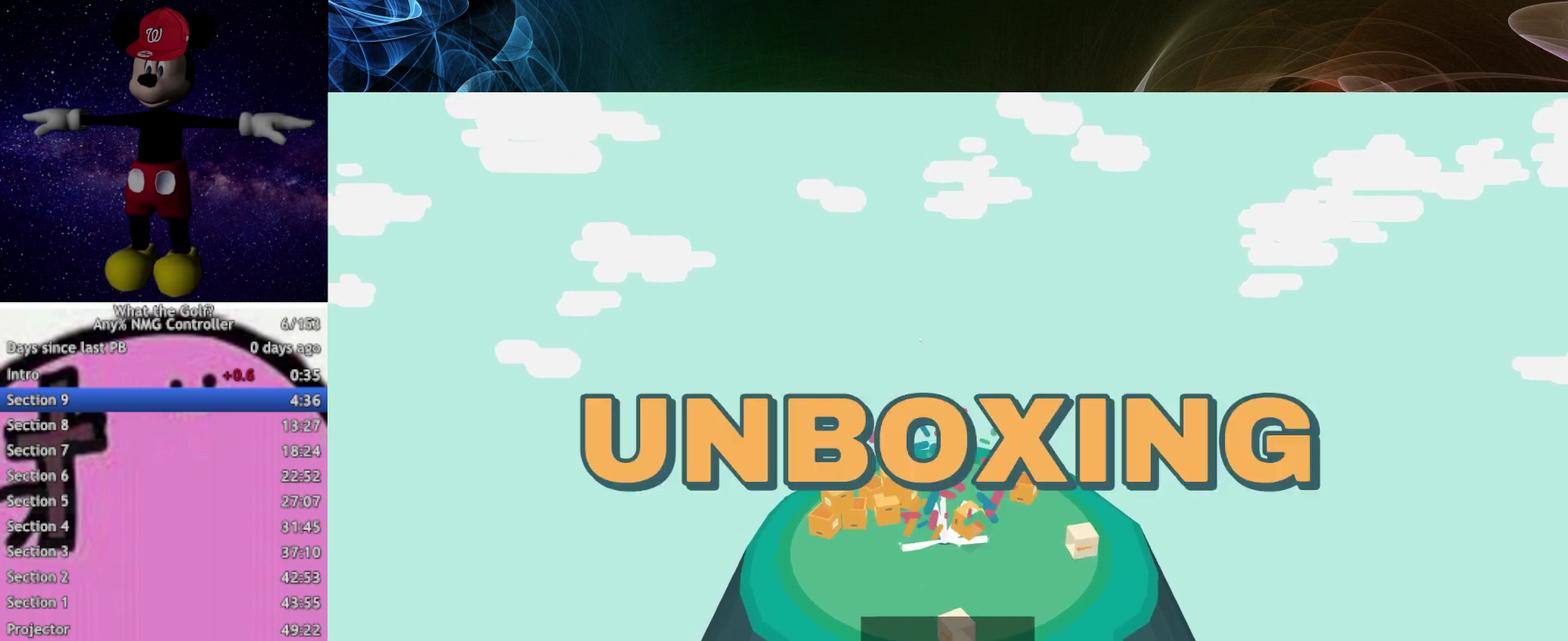
{"buttons": [], "left_stick": "center", "events": [[300, "left_stick", "center"]]}
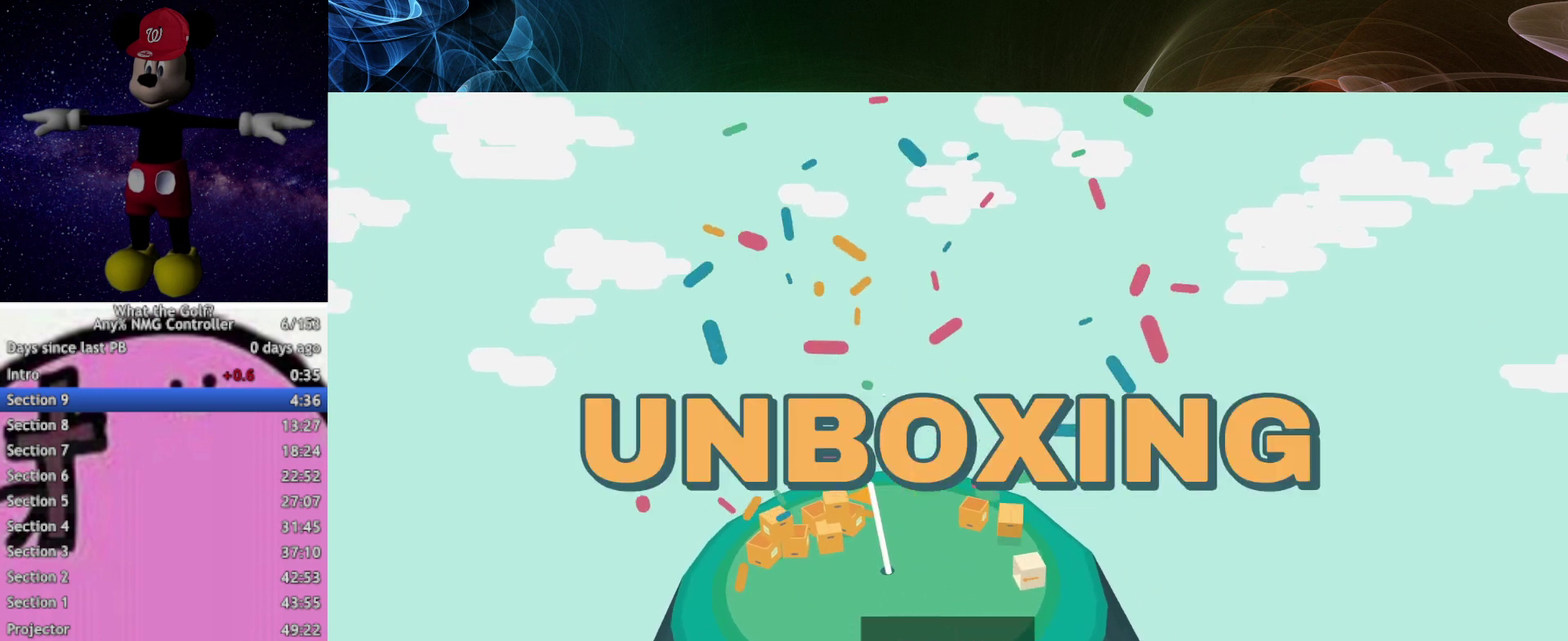
{"buttons": [], "left_stick": "center"}
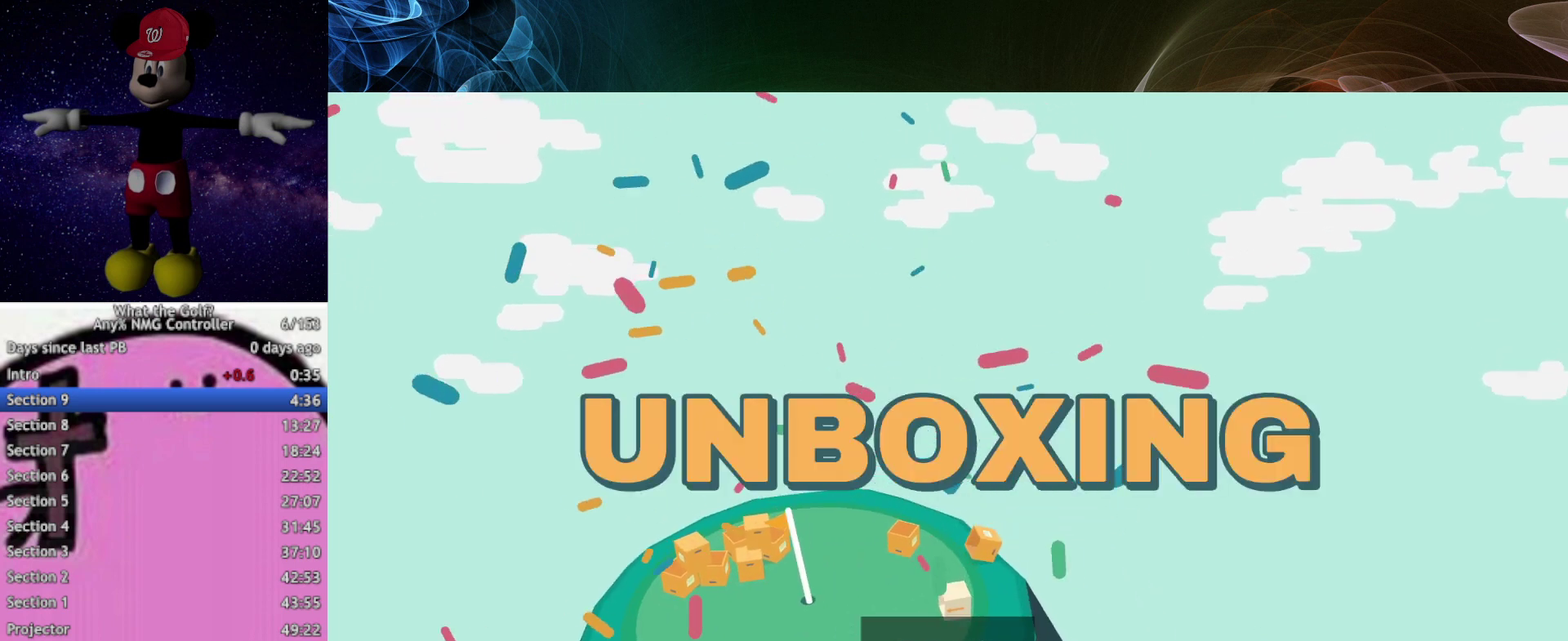
{"buttons": [], "left_stick": "center"}
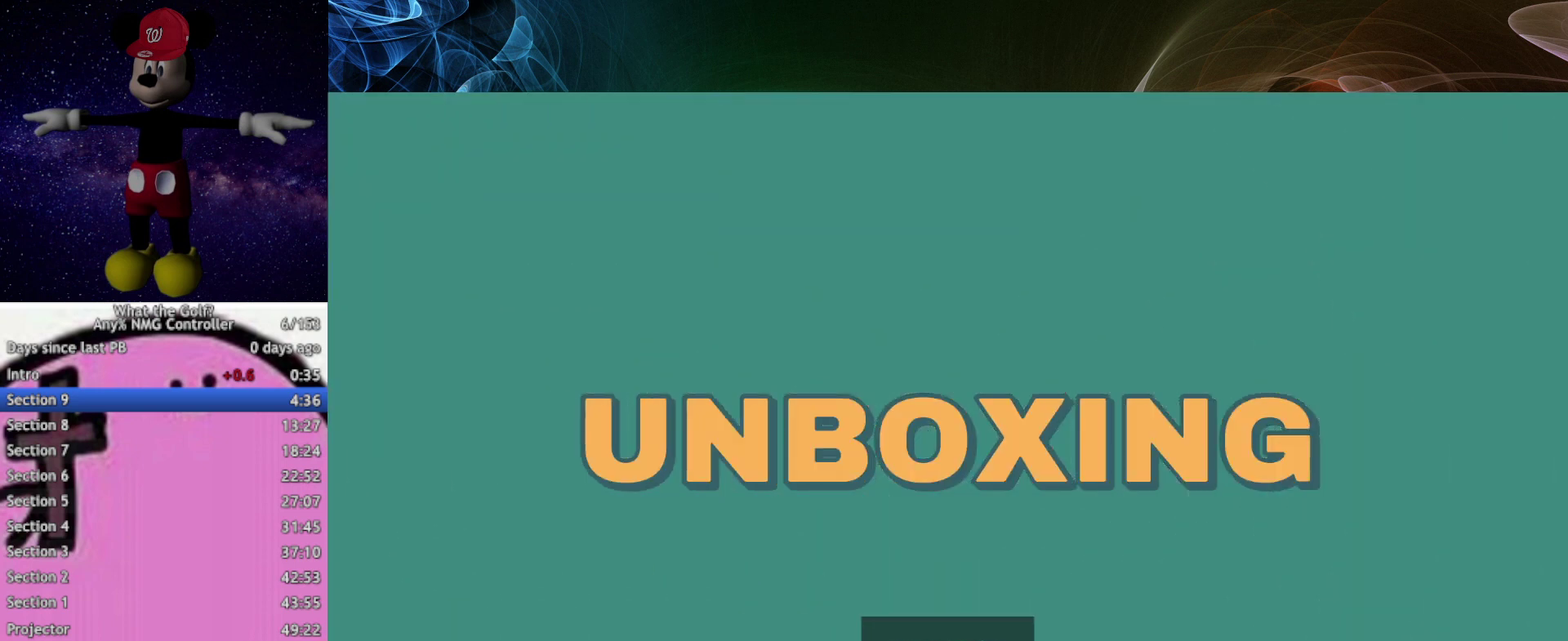
{"buttons": [], "left_stick": "center"}
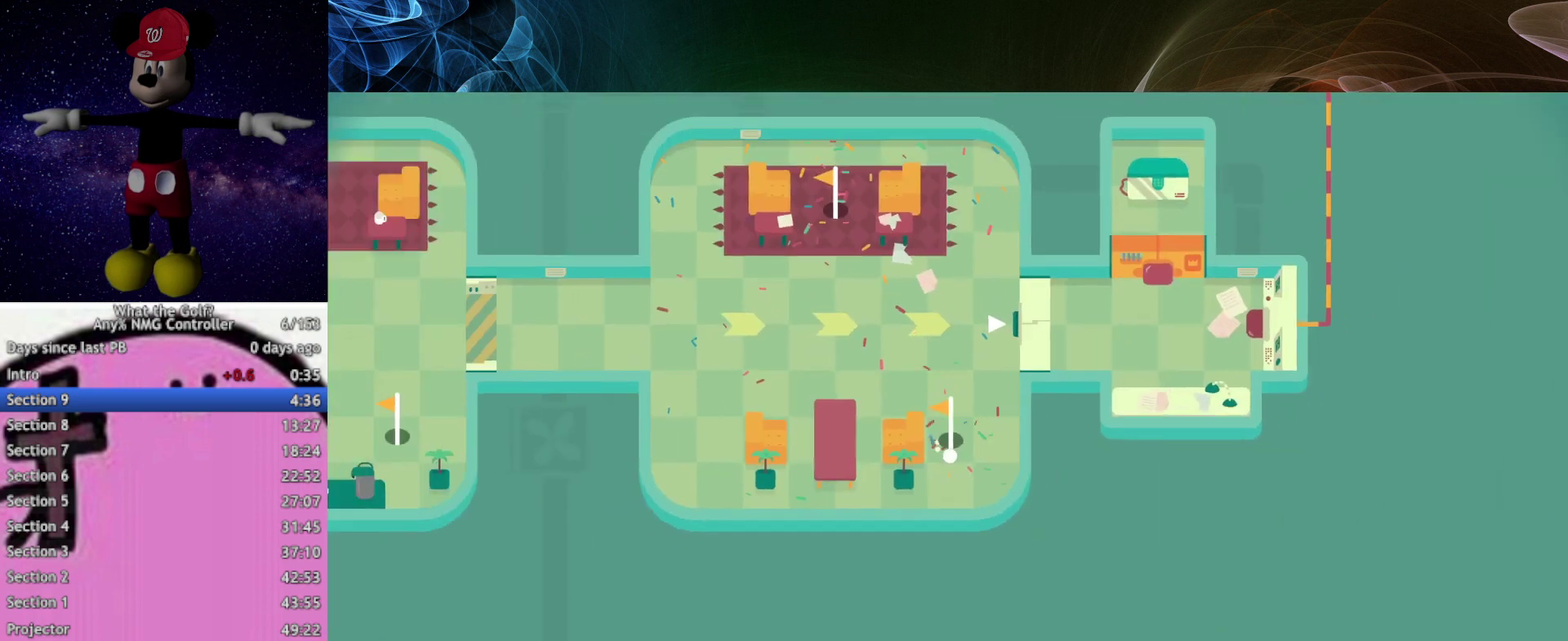
{"buttons": [], "left_stick": "right"}
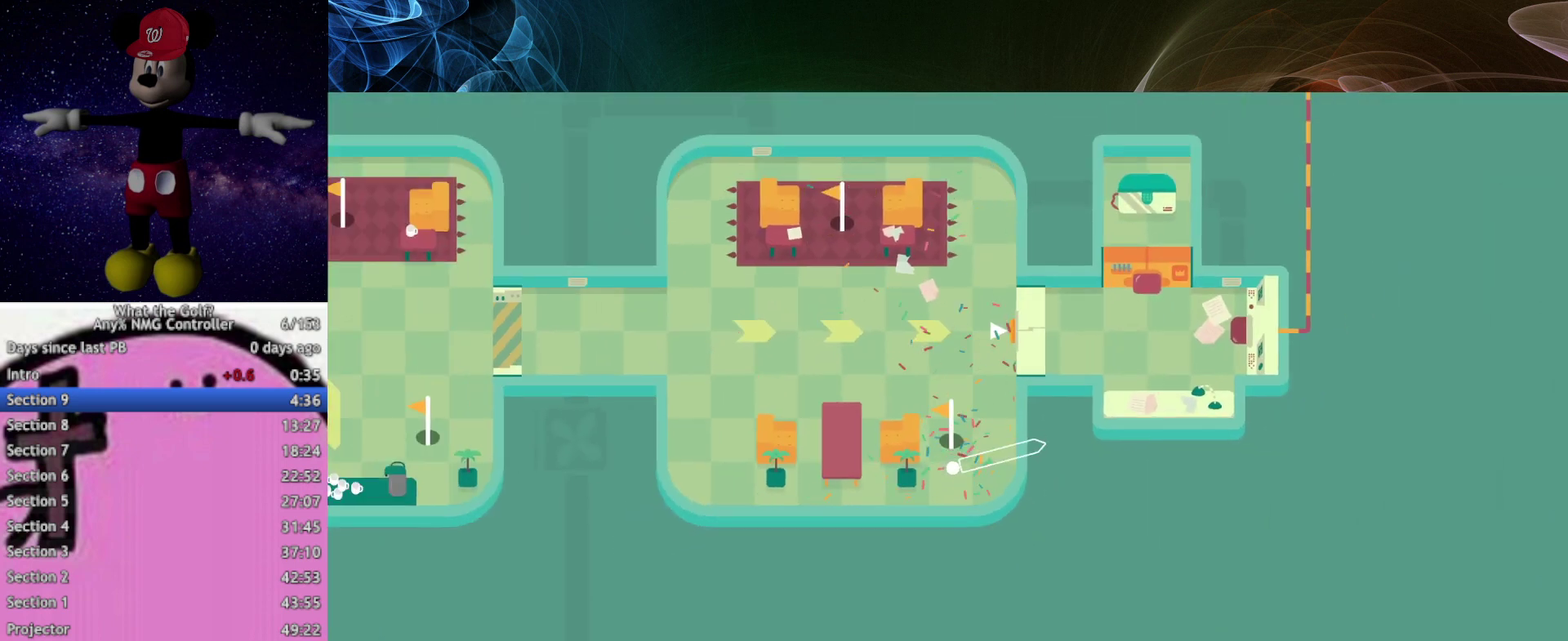
{"buttons": ["A"], "left_stick": "up-right"}
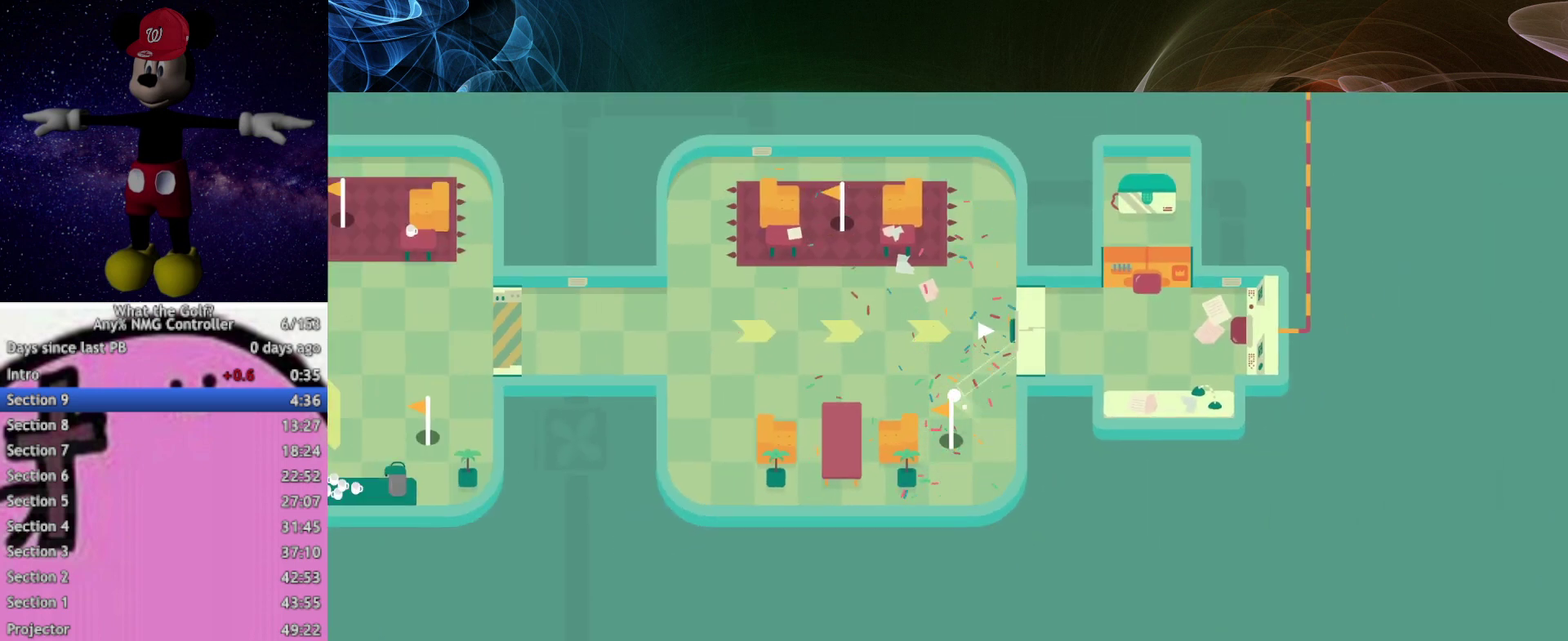
{"buttons": [], "left_stick": "right", "events": [[33, "A", "up"], [33, "left_stick", "right"]]}
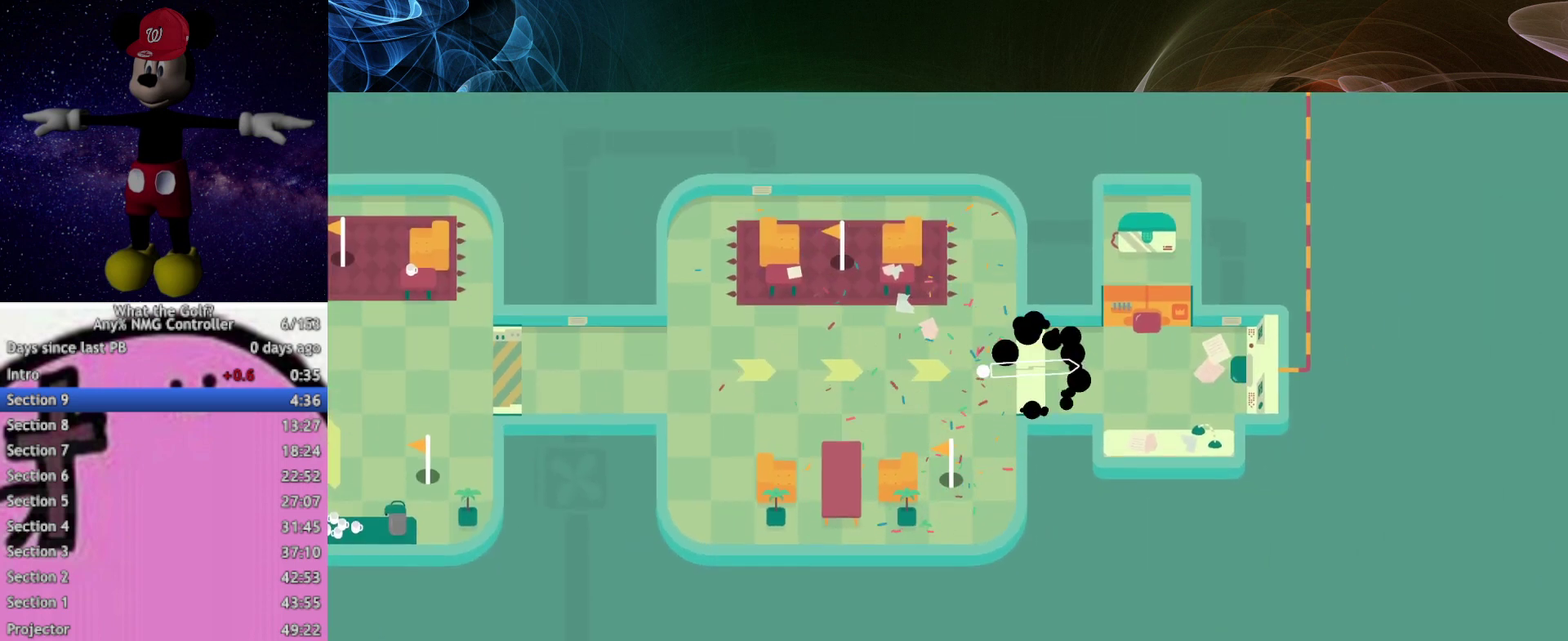
{"buttons": [], "left_stick": "right"}